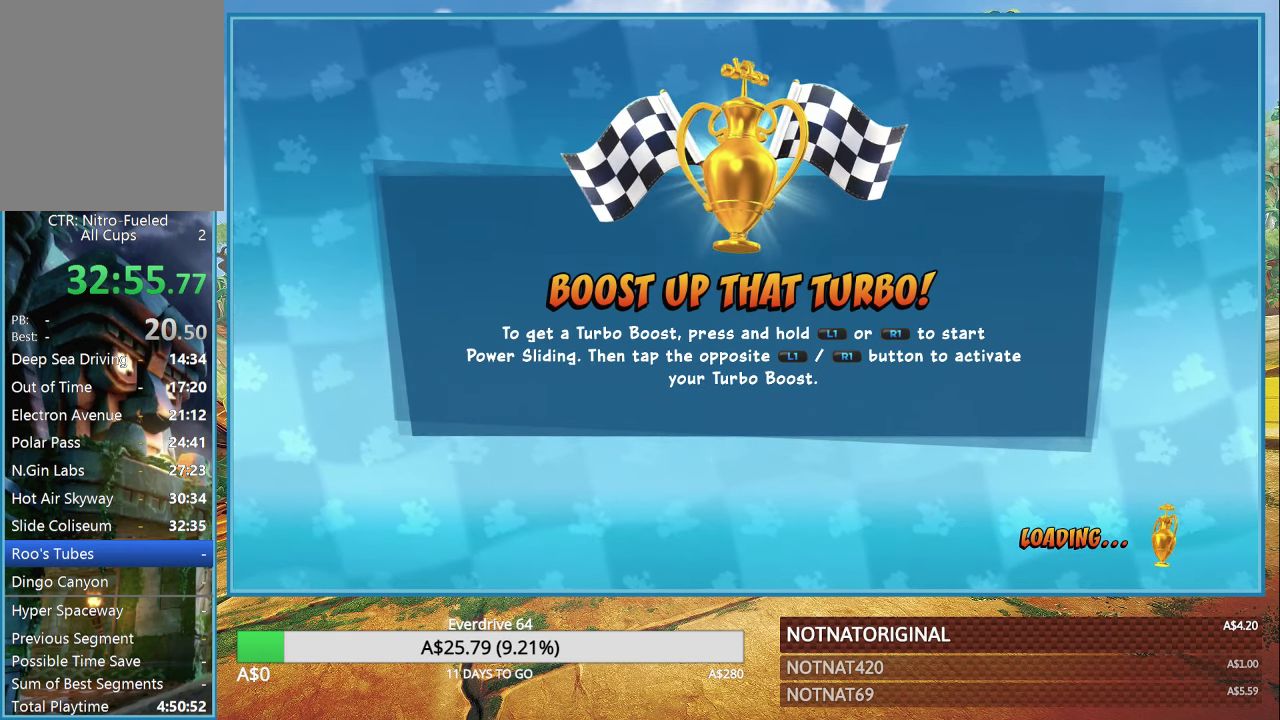
Gameplay with a controller (PlayStation layout); each line is a JSON object with the inputs held at the frame after it. "events" lists button and stick changes between this image and that frame as [ms after this image, input, new state], when the widget could be followed in between.
{"buttons": [], "left_stick": "left", "right_stick": "center", "events": [[500, "left_stick", "left"]]}
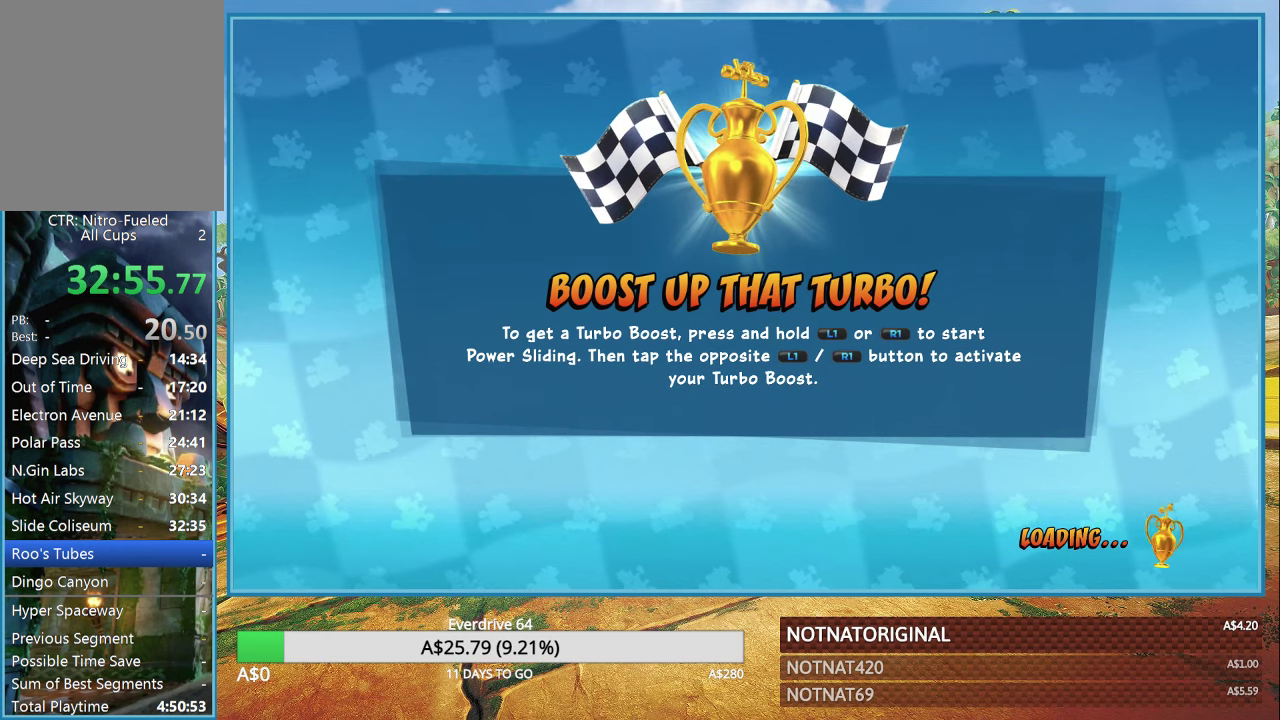
{"buttons": [], "left_stick": "up-right", "right_stick": "left", "events": [[17, "right_stick", "up-right"], [283, "left_stick", "down-right"], [317, "right_stick", "left"], [483, "left_stick", "up-right"]]}
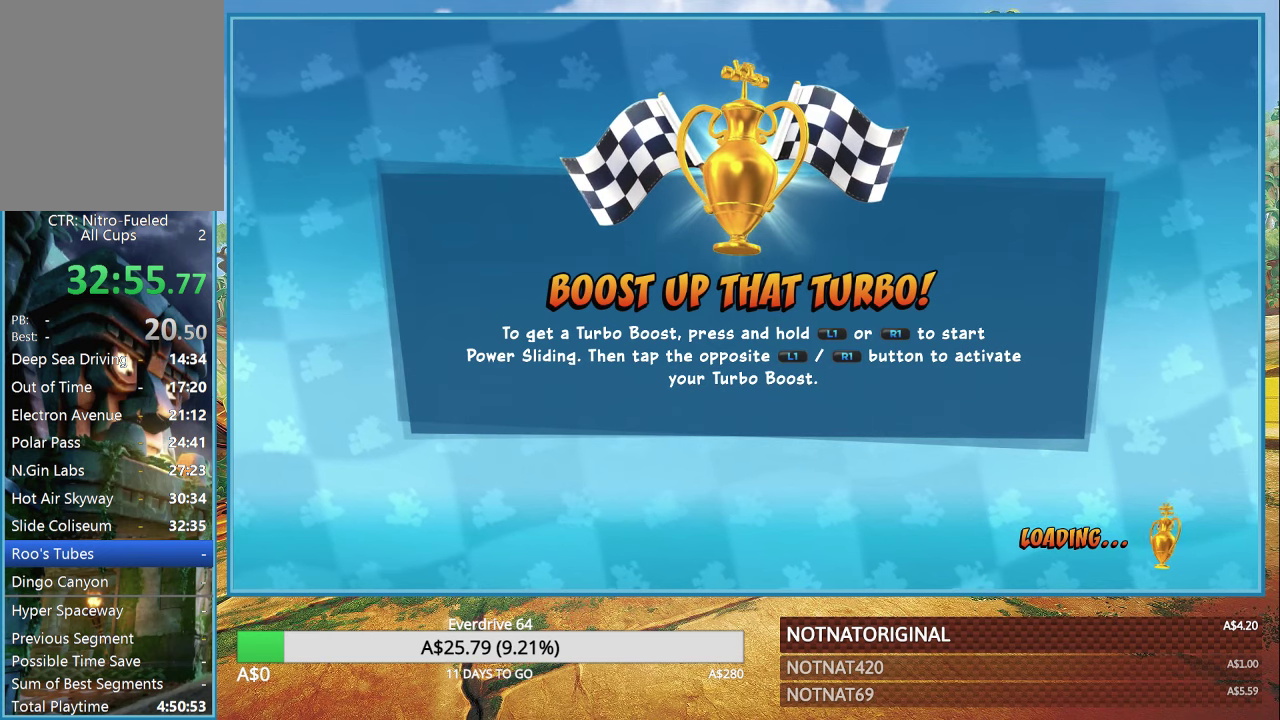
{"buttons": [], "left_stick": "left", "right_stick": "up-right", "events": [[50, "left_stick", "left"], [67, "right_stick", "up-right"], [250, "left_stick", "right"], [267, "right_stick", "left"], [467, "right_stick", "up-right"], [483, "left_stick", "left"]]}
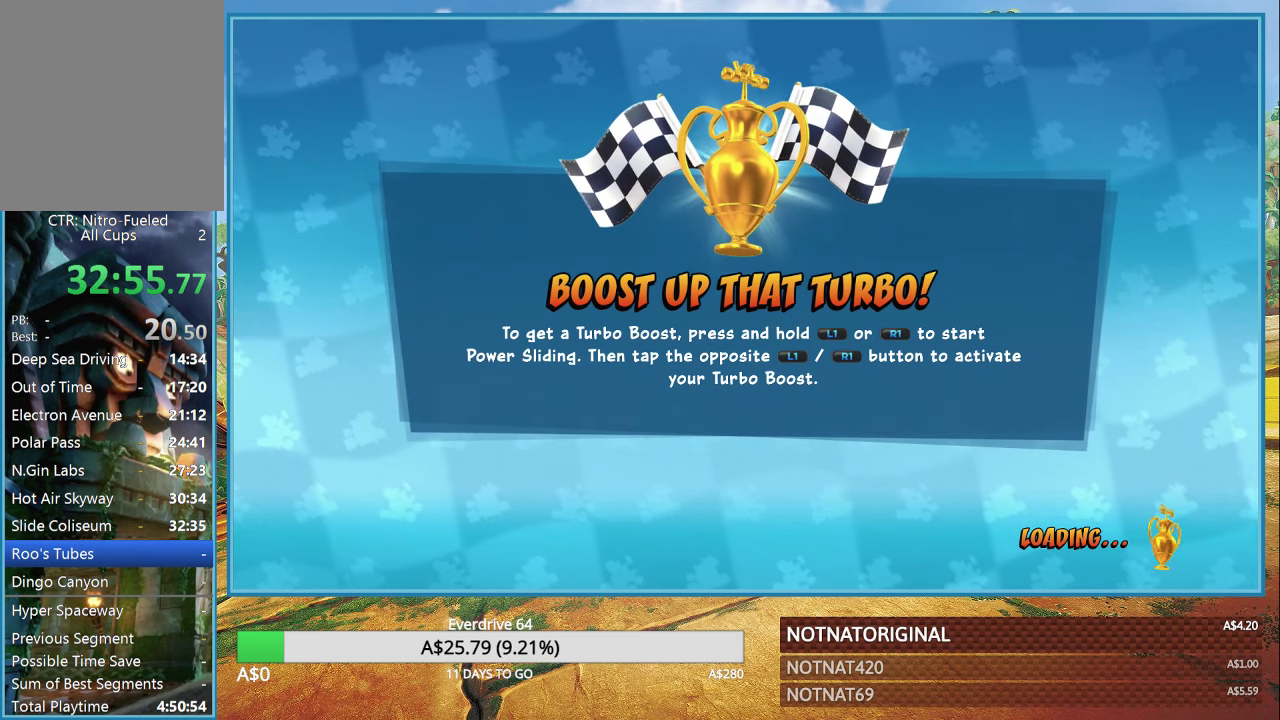
{"buttons": [], "left_stick": "left", "right_stick": "up-right", "events": [[150, "right_stick", "left"], [200, "left_stick", "right"], [367, "right_stick", "up-right"], [400, "left_stick", "left"]]}
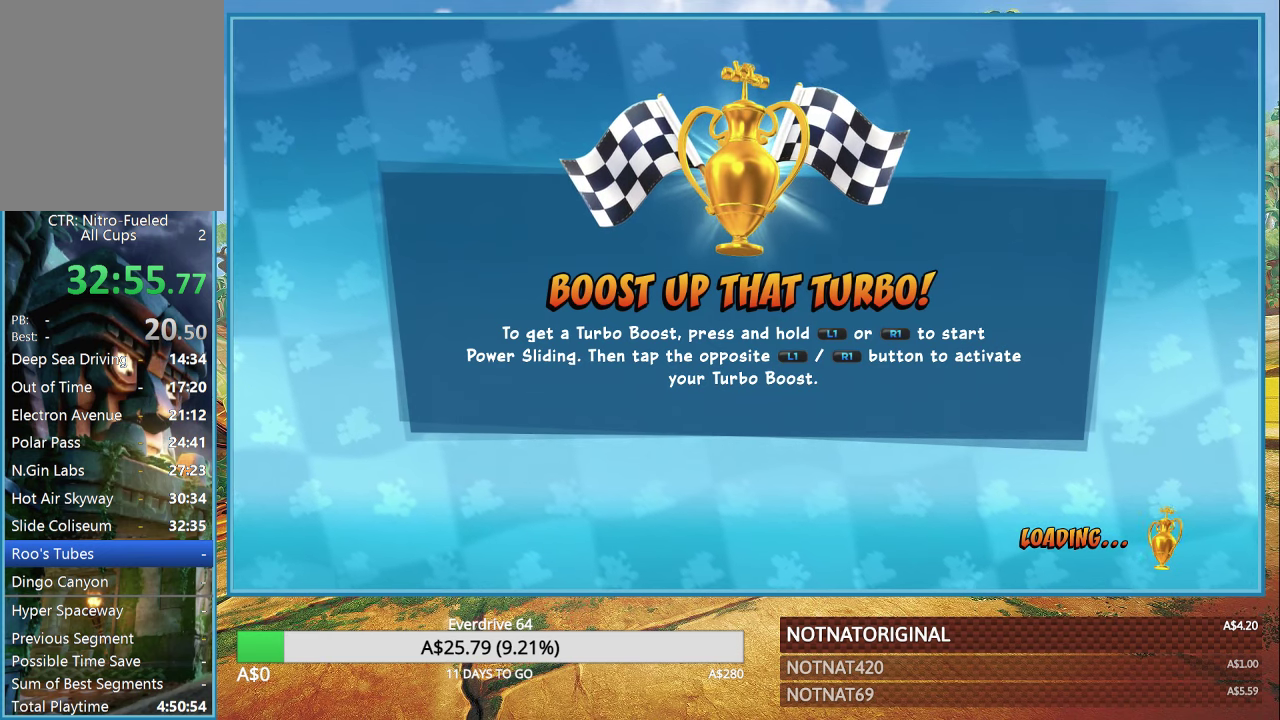
{"buttons": [], "left_stick": "down-left", "right_stick": "center", "events": [[83, "right_stick", "left"], [117, "left_stick", "down-right"], [283, "right_stick", "up"], [300, "left_stick", "up-left"], [467, "left_stick", "down-left"], [467, "right_stick", "center"]]}
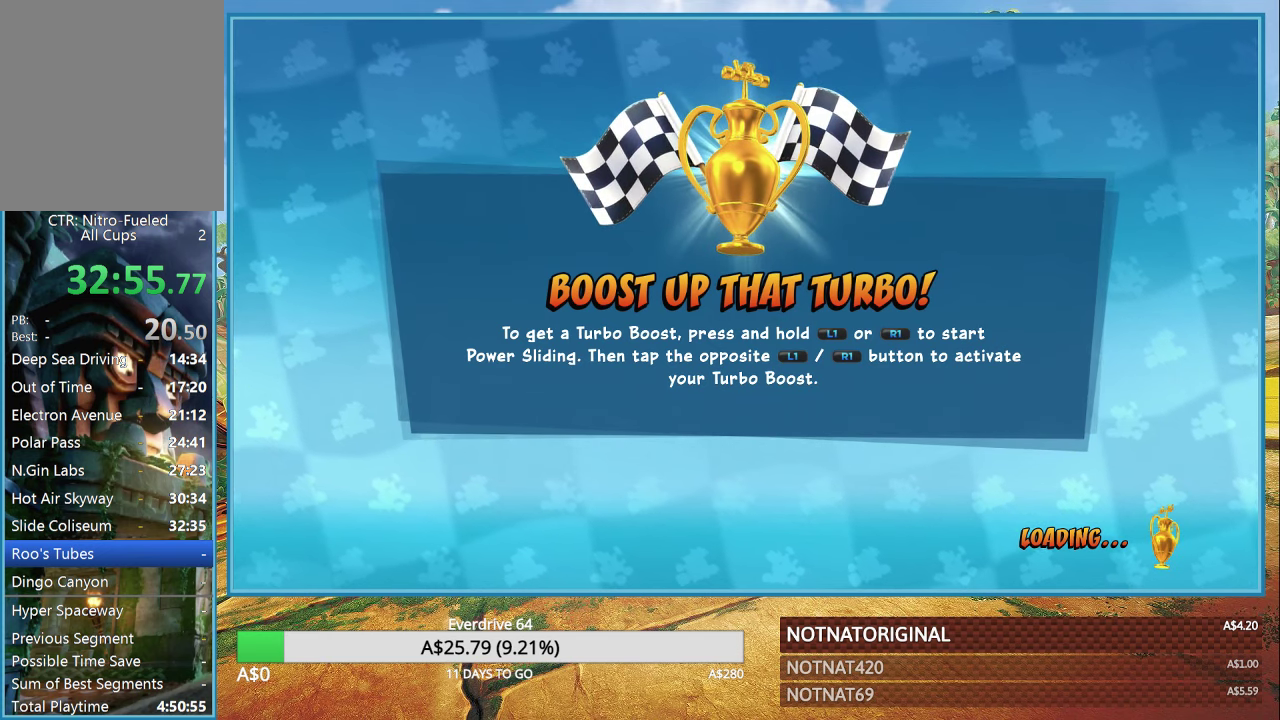
{"buttons": [], "left_stick": "right", "right_stick": "down-left", "events": [[17, "right_stick", "down-left"], [33, "left_stick", "down-right"], [167, "right_stick", "up"], [200, "left_stick", "up-left"], [233, "right_stick", "up-right"], [300, "left_stick", "left"], [433, "right_stick", "down-left"], [467, "left_stick", "right"]]}
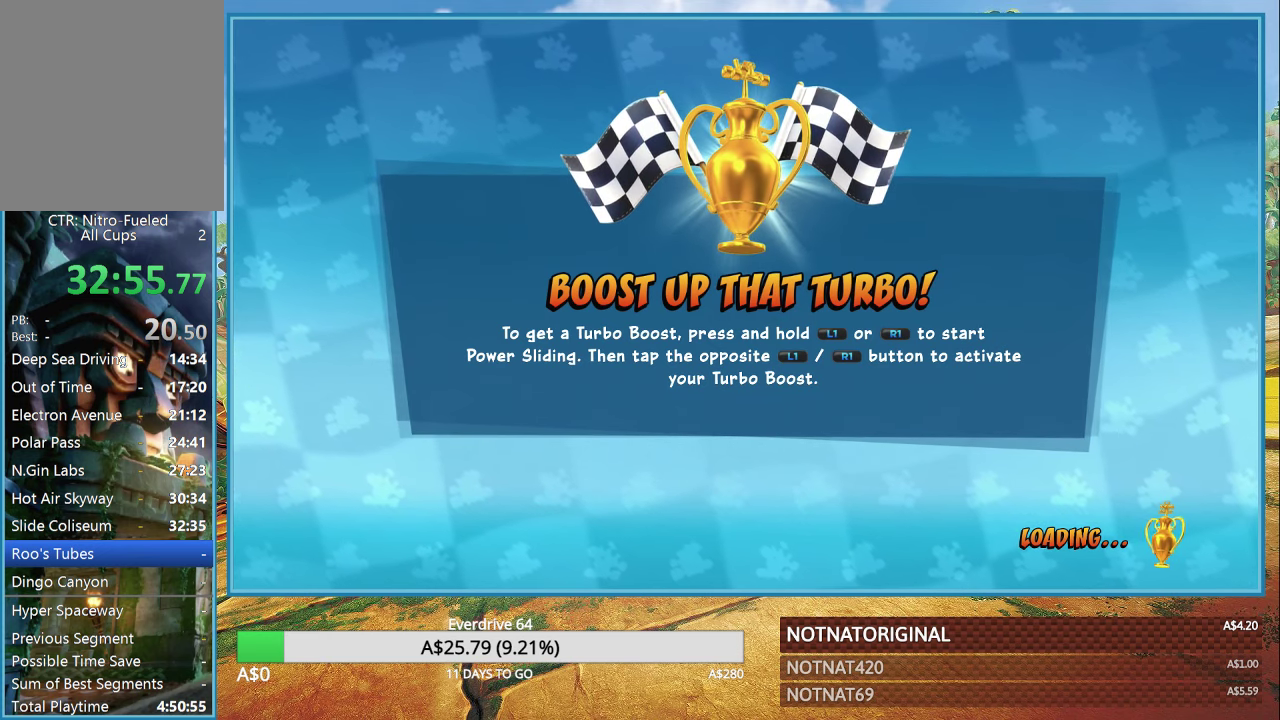
{"buttons": [], "left_stick": "center", "right_stick": "center", "events": [[67, "right_stick", "up"], [100, "left_stick", "up-left"], [133, "right_stick", "up-right"], [300, "left_stick", "center"], [300, "right_stick", "center"]]}
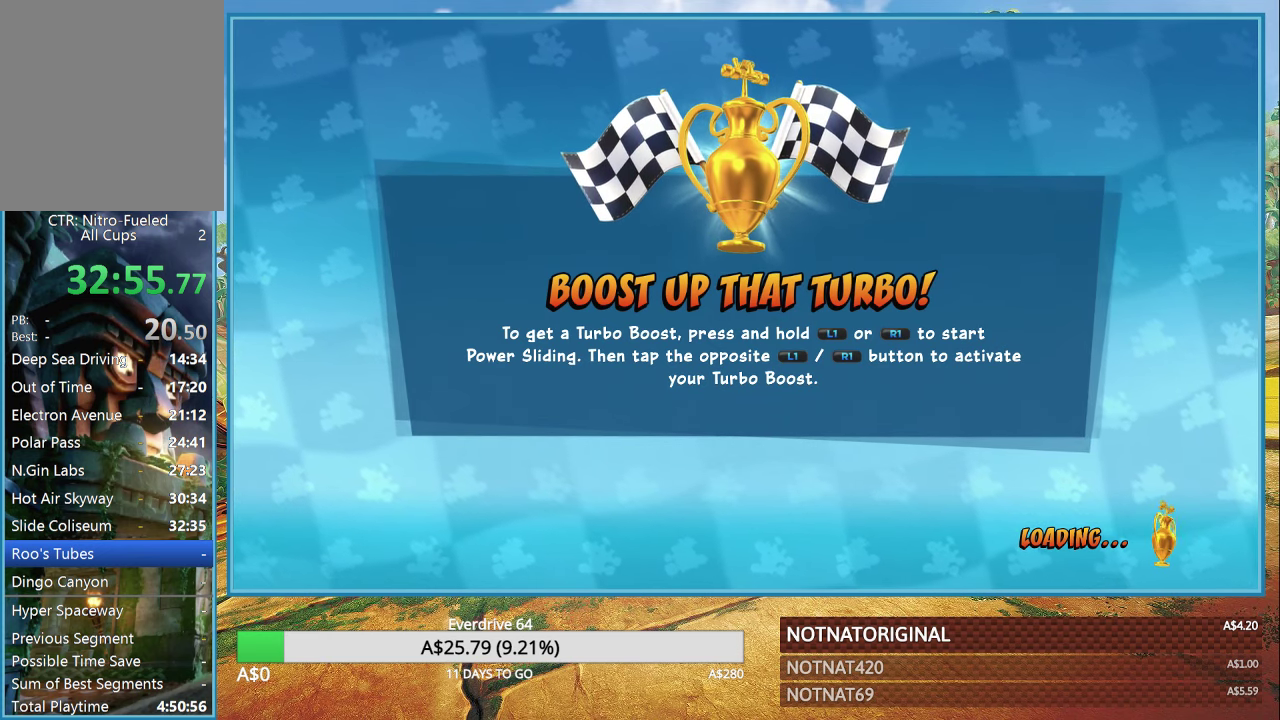
{"buttons": [], "left_stick": "center", "right_stick": "center", "events": []}
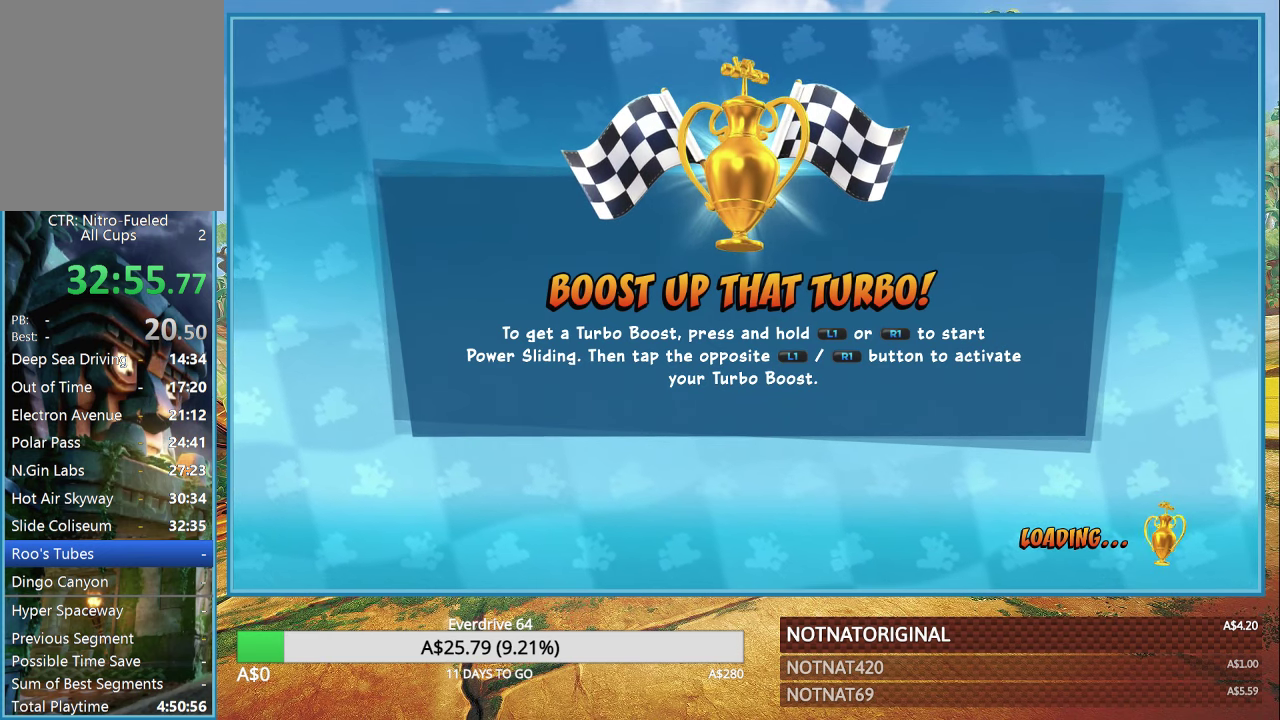
{"buttons": [], "left_stick": "center", "right_stick": "center", "events": []}
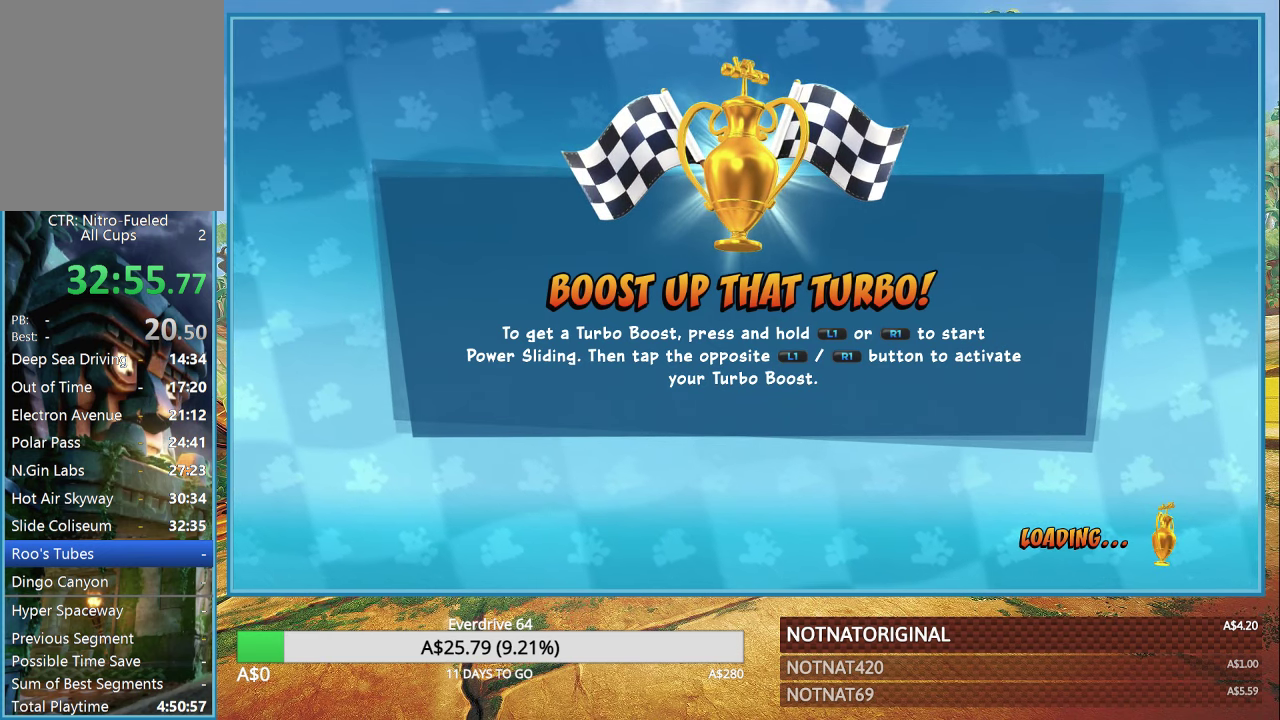
{"buttons": [], "left_stick": "center", "right_stick": "center", "events": [[100, "right_stick", "left"], [167, "right_stick", "up"], [333, "right_stick", "left"], [433, "right_stick", "center"]]}
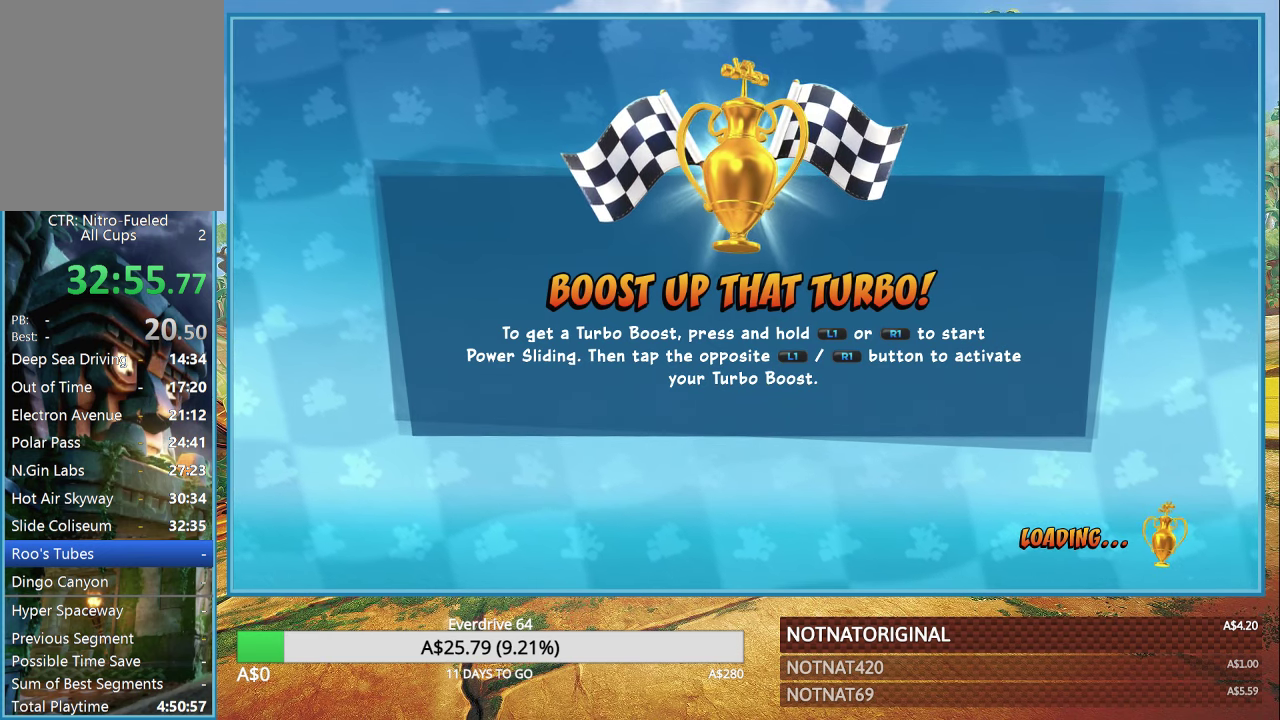
{"buttons": [], "left_stick": "center", "right_stick": "up", "events": [[200, "left_stick", "left"], [234, "right_stick", "up"], [434, "left_stick", "center"]]}
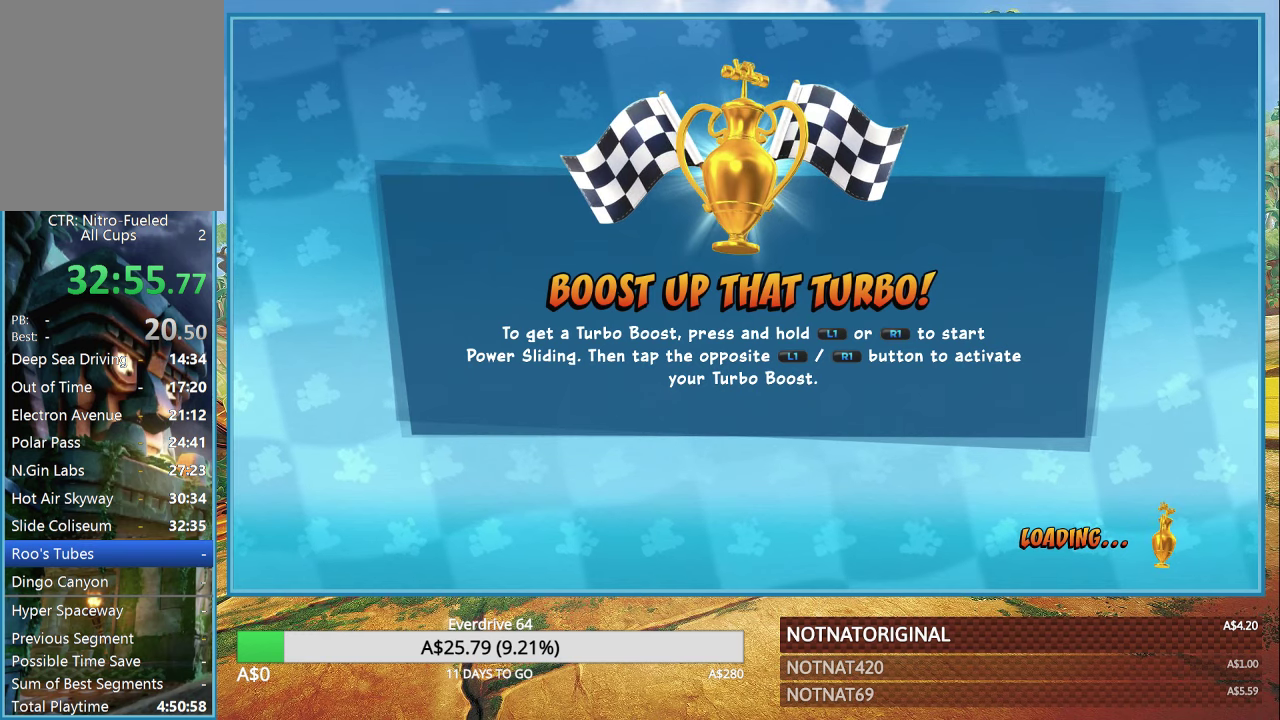
{"buttons": [], "left_stick": "up-left", "right_stick": "center", "events": [[50, "left_stick", "up-left"], [300, "left_stick", "center"], [467, "left_stick", "up-left"], [467, "right_stick", "center"]]}
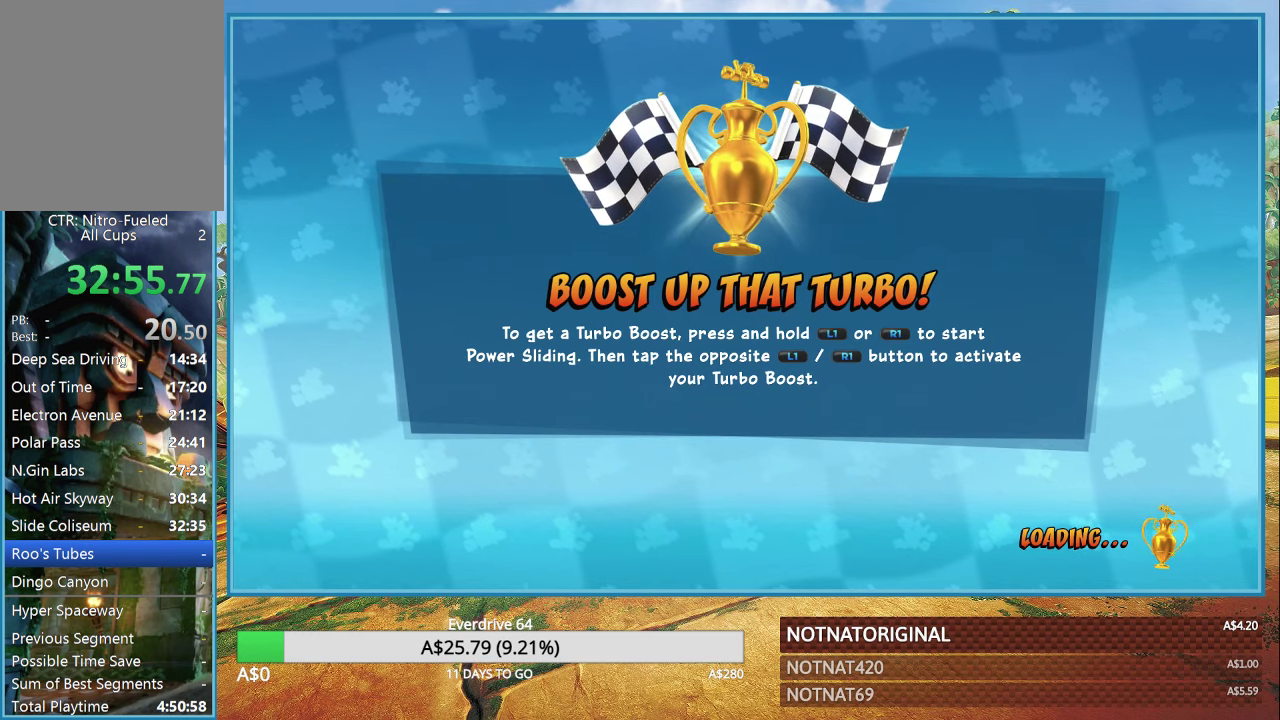
{"buttons": [], "left_stick": "center", "right_stick": "up", "events": [[250, "left_stick", "center"], [434, "right_stick", "up"]]}
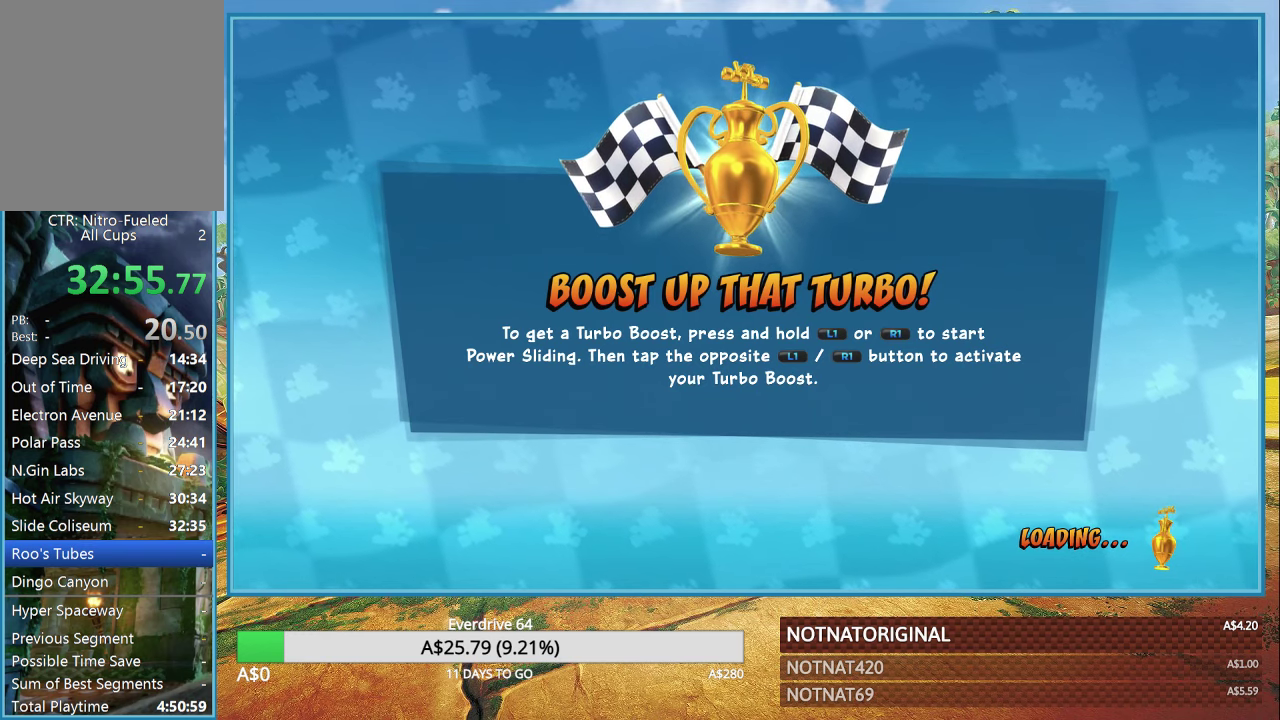
{"buttons": [], "left_stick": "center", "right_stick": "center", "events": [[34, "right_stick", "up-right"], [417, "right_stick", "center"]]}
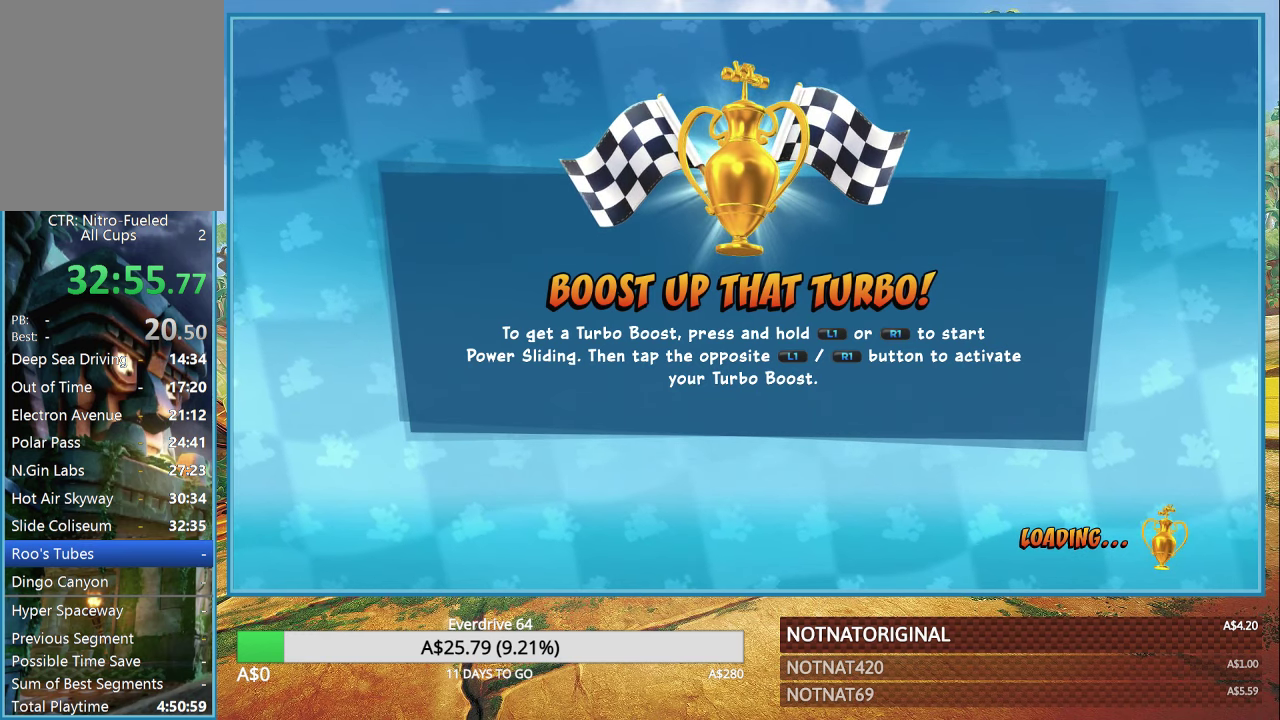
{"buttons": [], "left_stick": "center", "right_stick": "center", "events": [[34, "left_stick", "up-left"], [67, "right_stick", "up-right"], [200, "right_stick", "center"], [300, "right_stick", "up"], [417, "right_stick", "center"], [450, "left_stick", "center"]]}
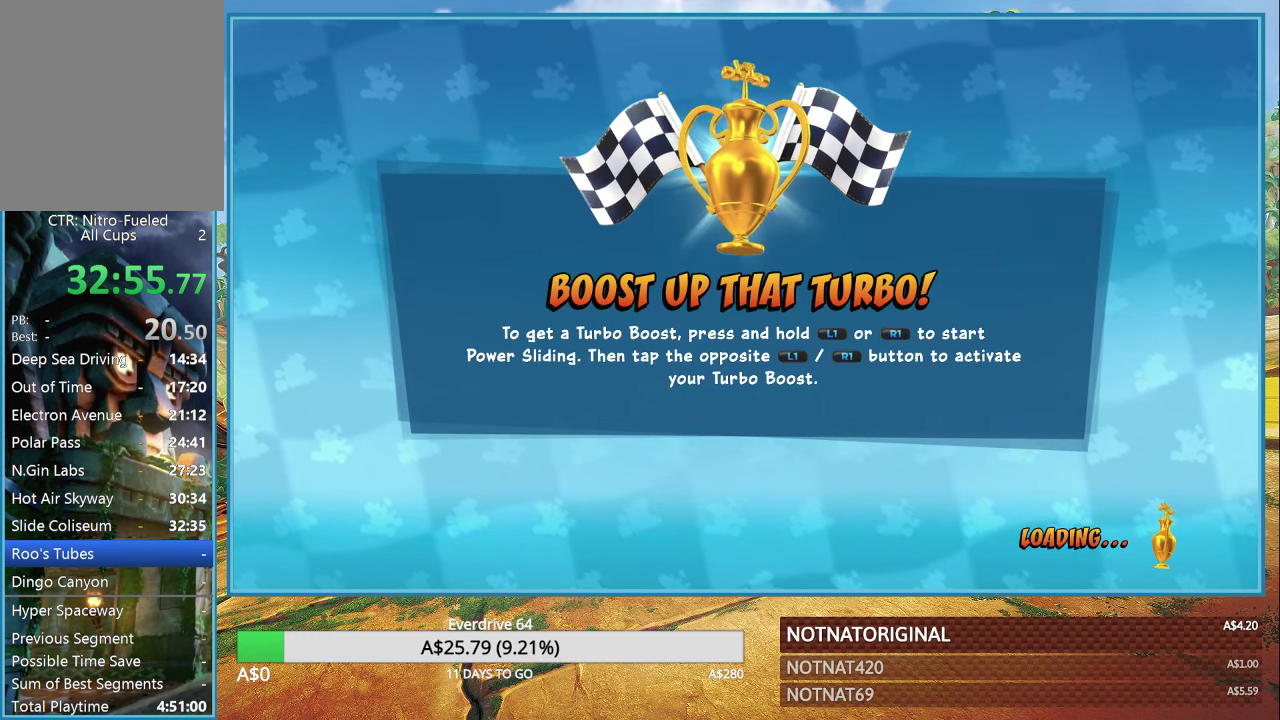
{"buttons": [], "left_stick": "down", "right_stick": "center", "events": [[300, "left_stick", "down"], [317, "right_stick", "right"], [484, "right_stick", "center"]]}
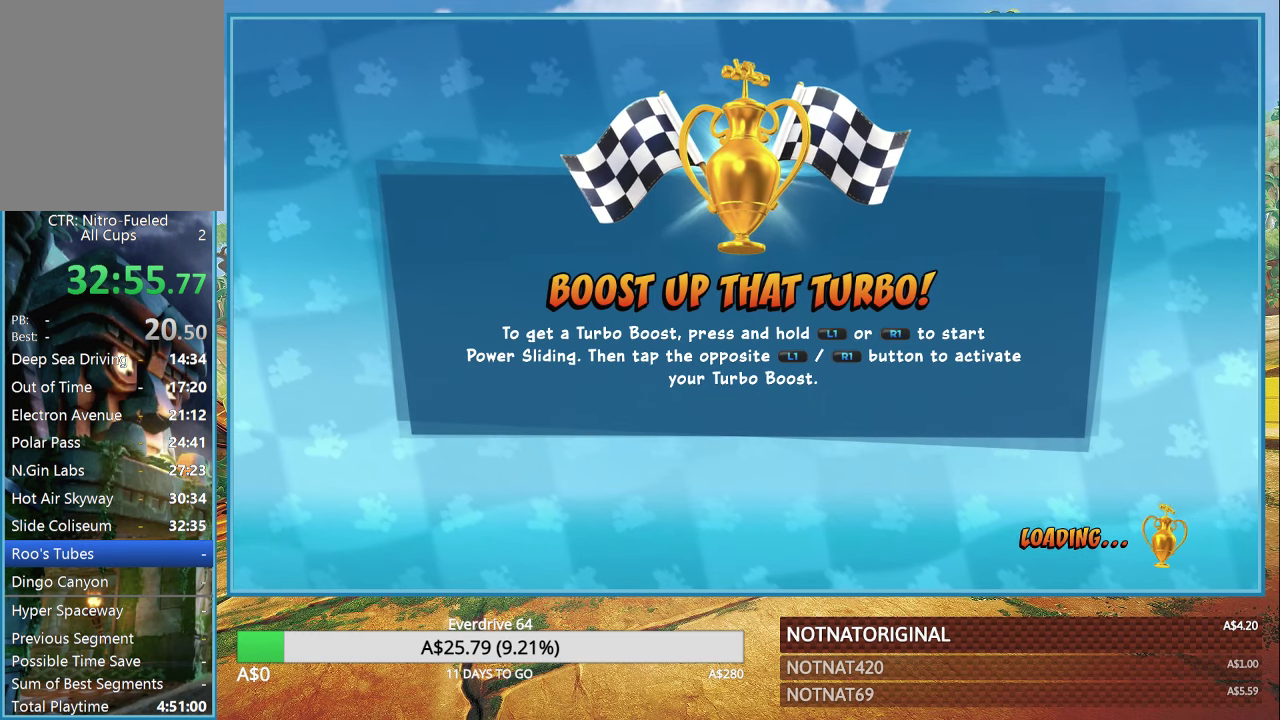
{"buttons": [], "left_stick": "center", "right_stick": "center", "events": [[84, "left_stick", "right"], [200, "right_stick", "right"], [234, "left_stick", "up-left"], [334, "right_stick", "center"], [367, "left_stick", "center"]]}
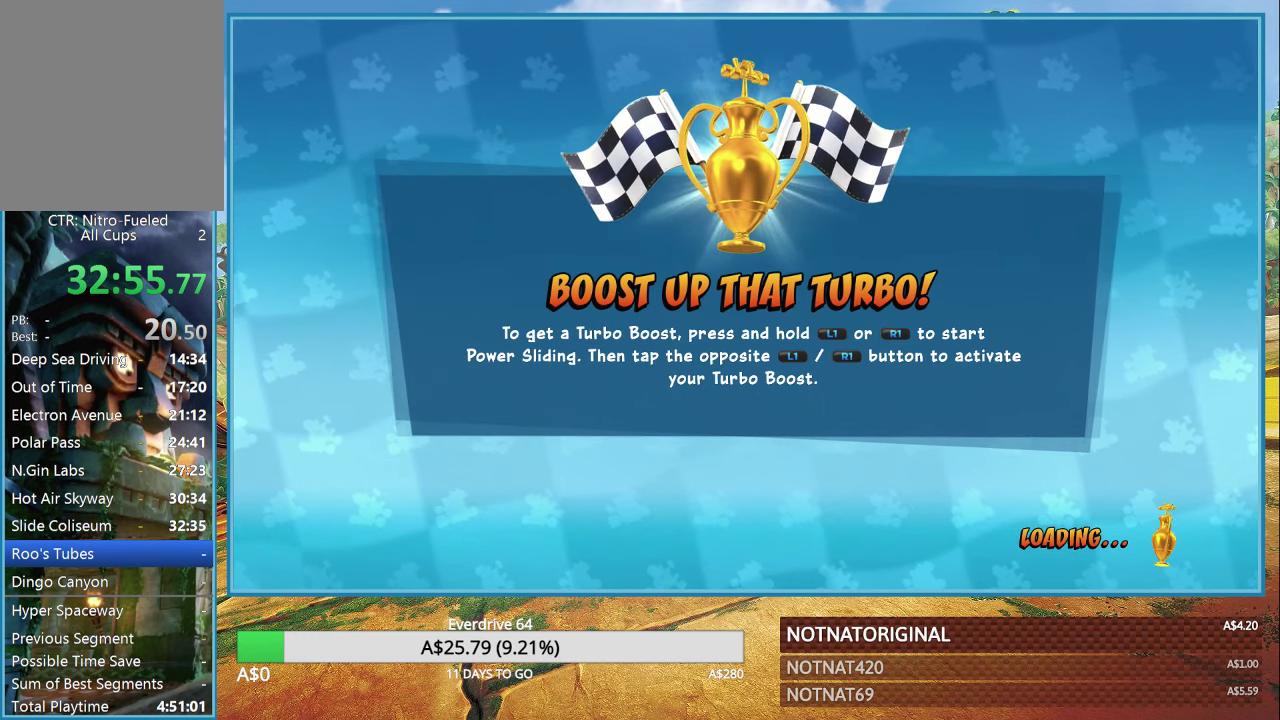
{"buttons": [], "left_stick": "center", "right_stick": "center", "events": [[67, "right_stick", "right"], [84, "left_stick", "left"], [150, "right_stick", "center"], [200, "left_stick", "center"]]}
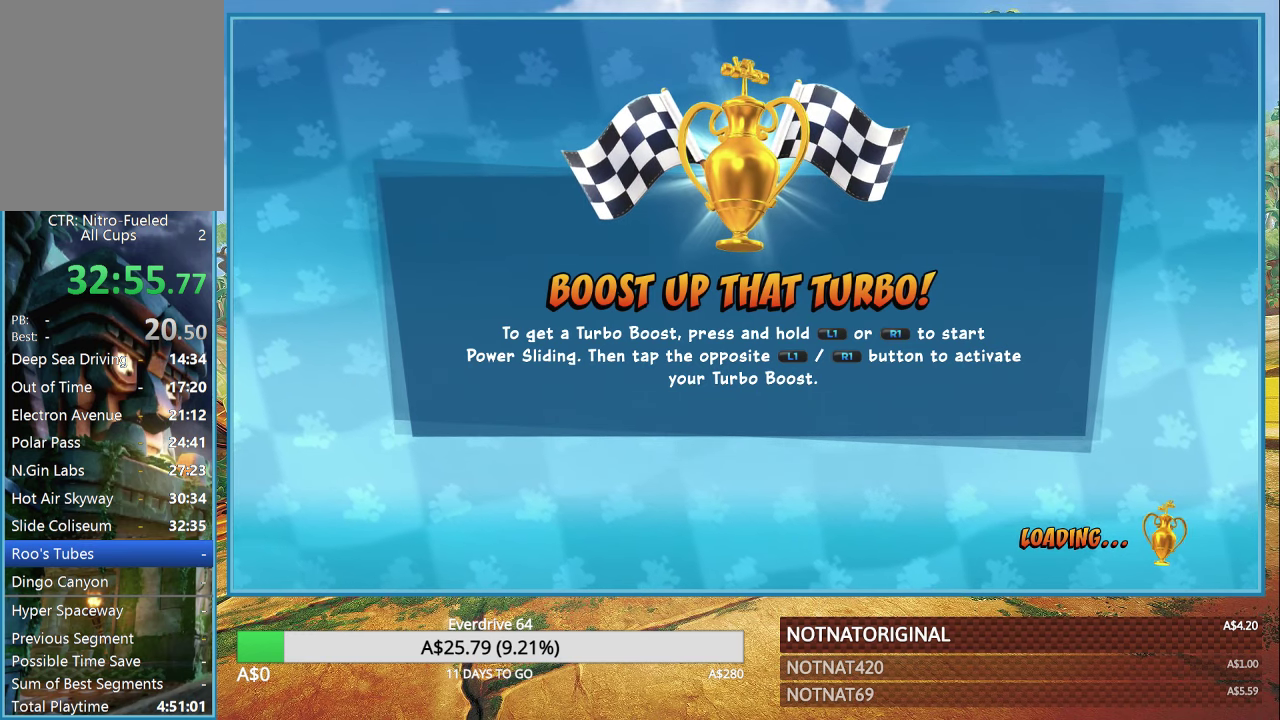
{"buttons": [], "left_stick": "right", "right_stick": "left", "events": [[50, "left_stick", "right"], [50, "right_stick", "left"], [200, "right_stick", "center"], [367, "right_stick", "left"]]}
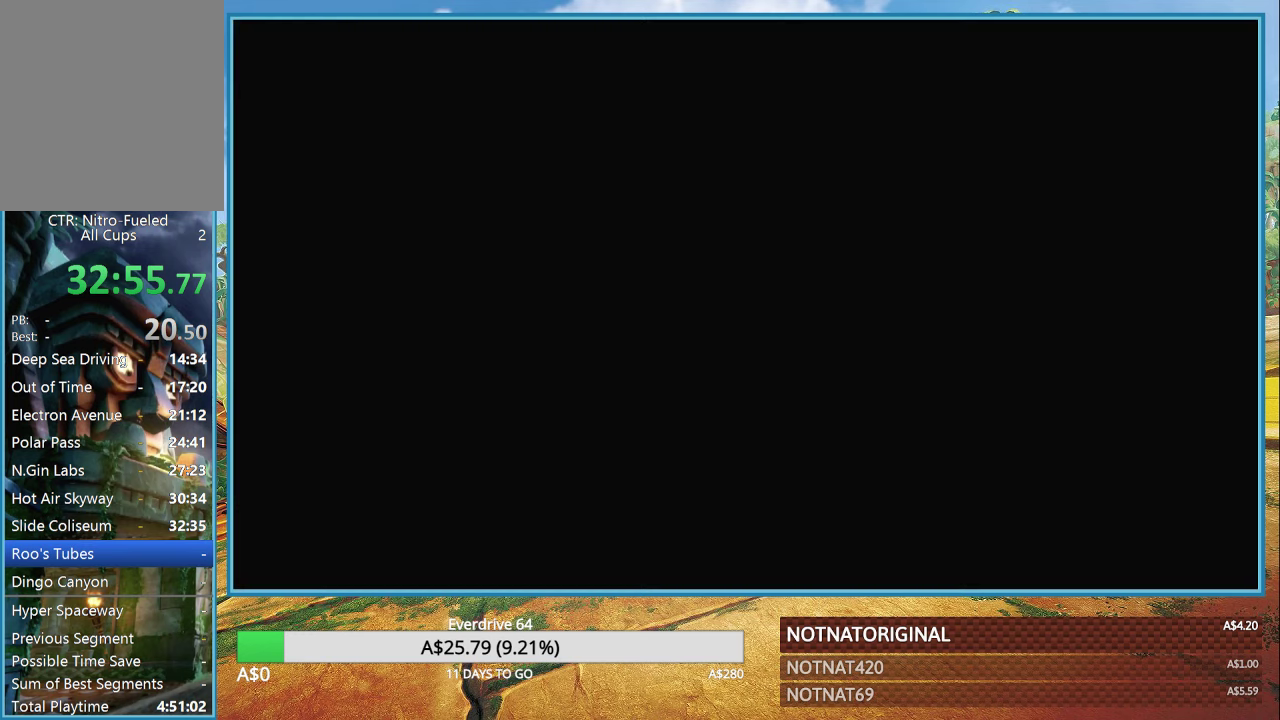
{"buttons": [], "left_stick": "center", "right_stick": "center", "events": [[17, "left_stick", "center"], [17, "right_stick", "center"], [117, "left_stick", "right"], [117, "right_stick", "left"], [317, "right_stick", "center"], [334, "left_stick", "center"]]}
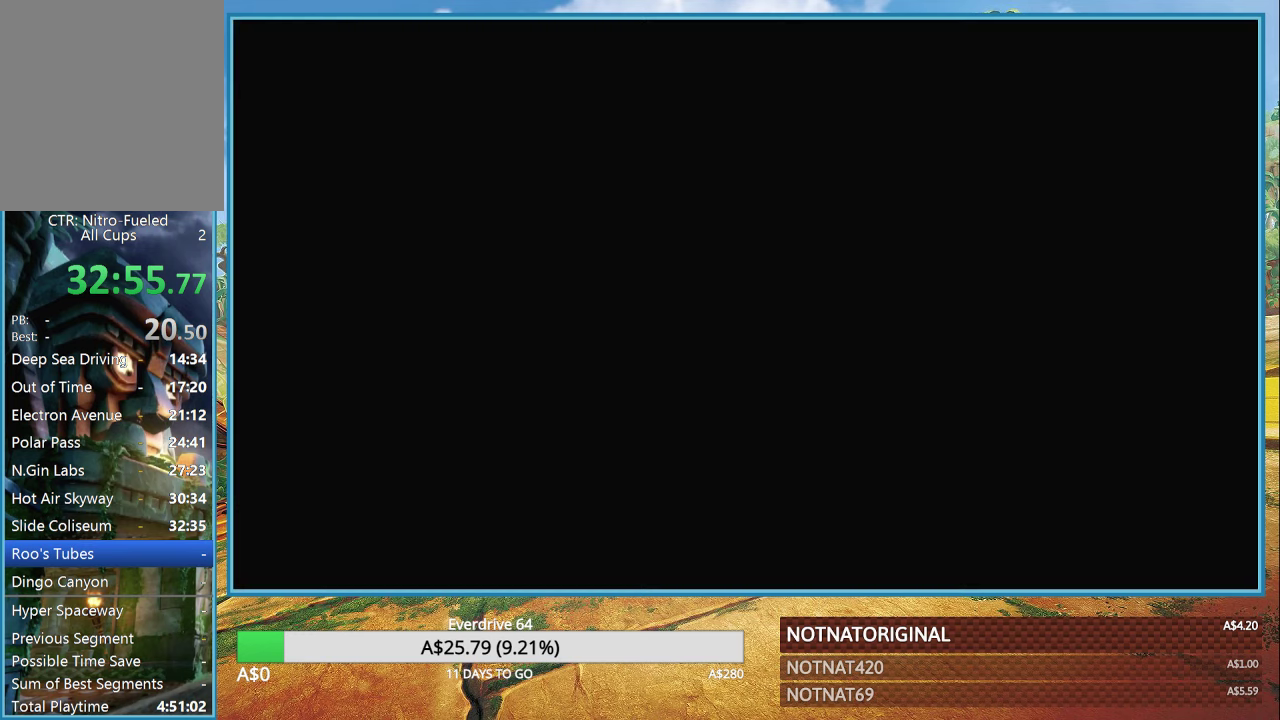
{"buttons": [], "left_stick": "center", "right_stick": "left", "events": [[67, "right_stick", "right"], [100, "left_stick", "left"], [233, "right_stick", "center"], [316, "left_stick", "center"], [500, "right_stick", "left"]]}
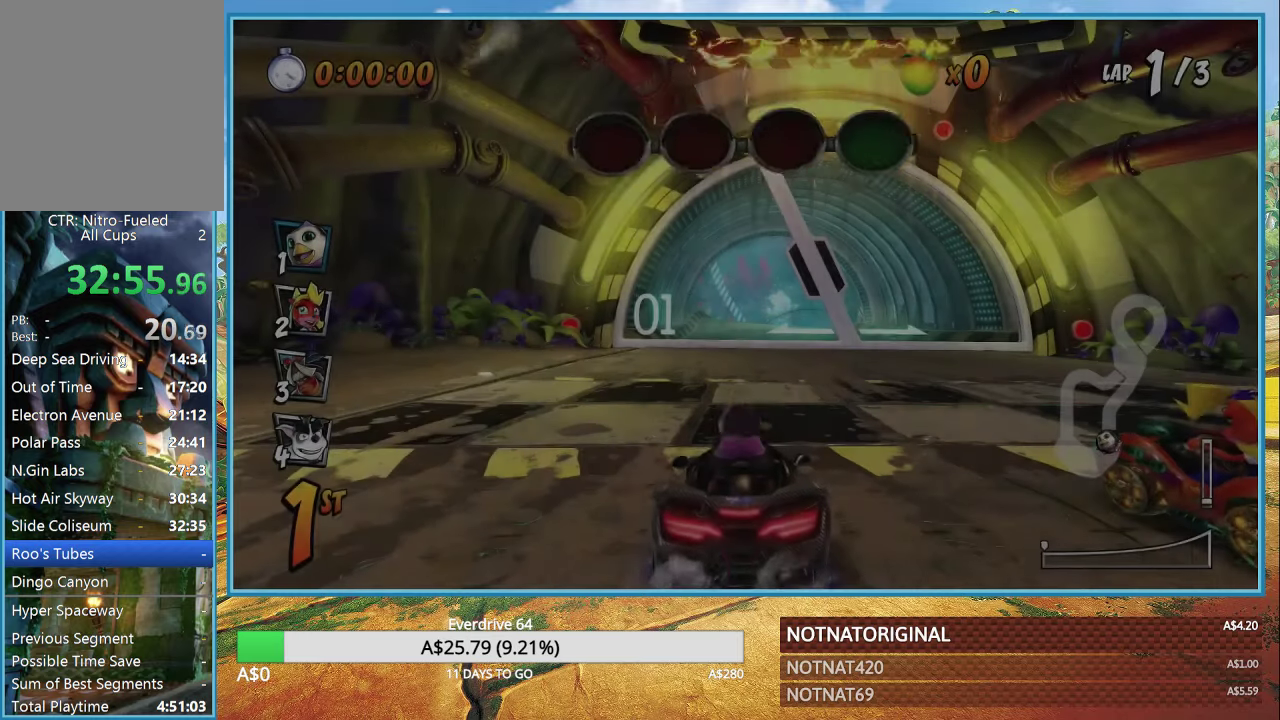
{"buttons": [], "left_stick": "center", "right_stick": "center", "events": [[33, "left_stick", "right"], [233, "left_stick", "center"], [233, "right_stick", "center"]]}
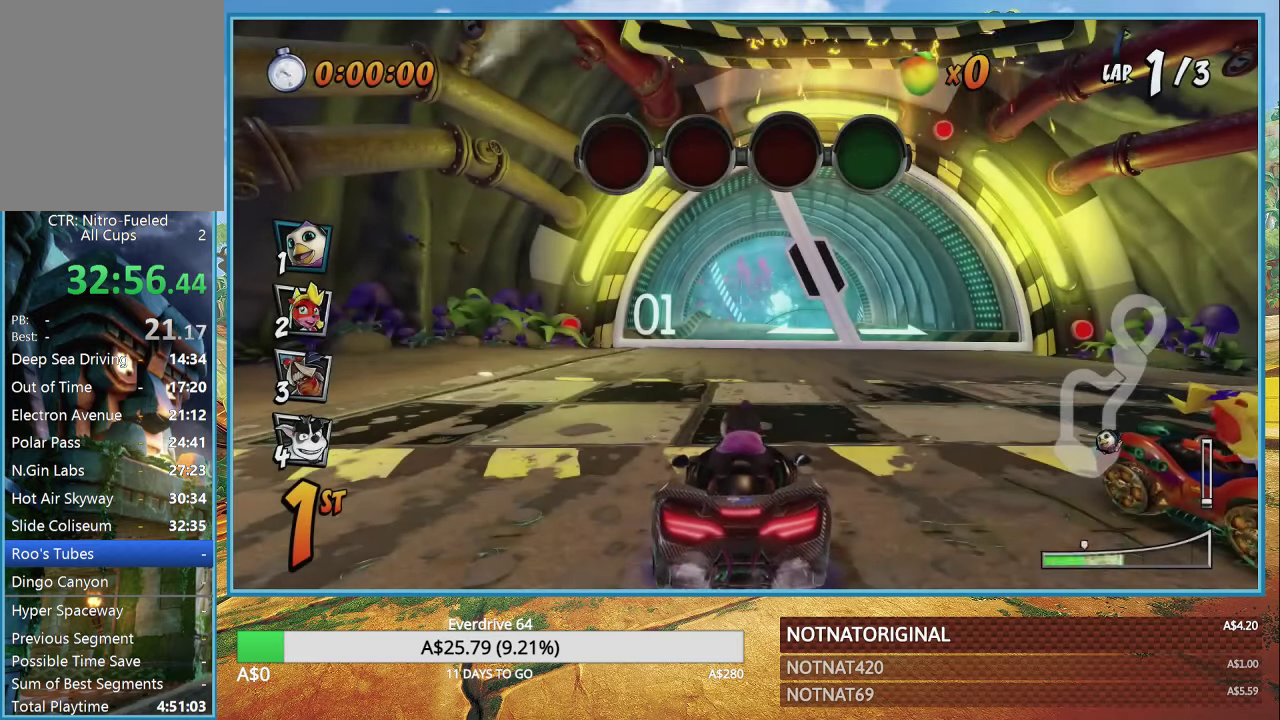
{"buttons": ["CROSS"], "left_stick": "center", "right_stick": "center", "events": [[83, "CROSS", "down"], [383, "CROSS", "up"], [500, "CROSS", "down"]]}
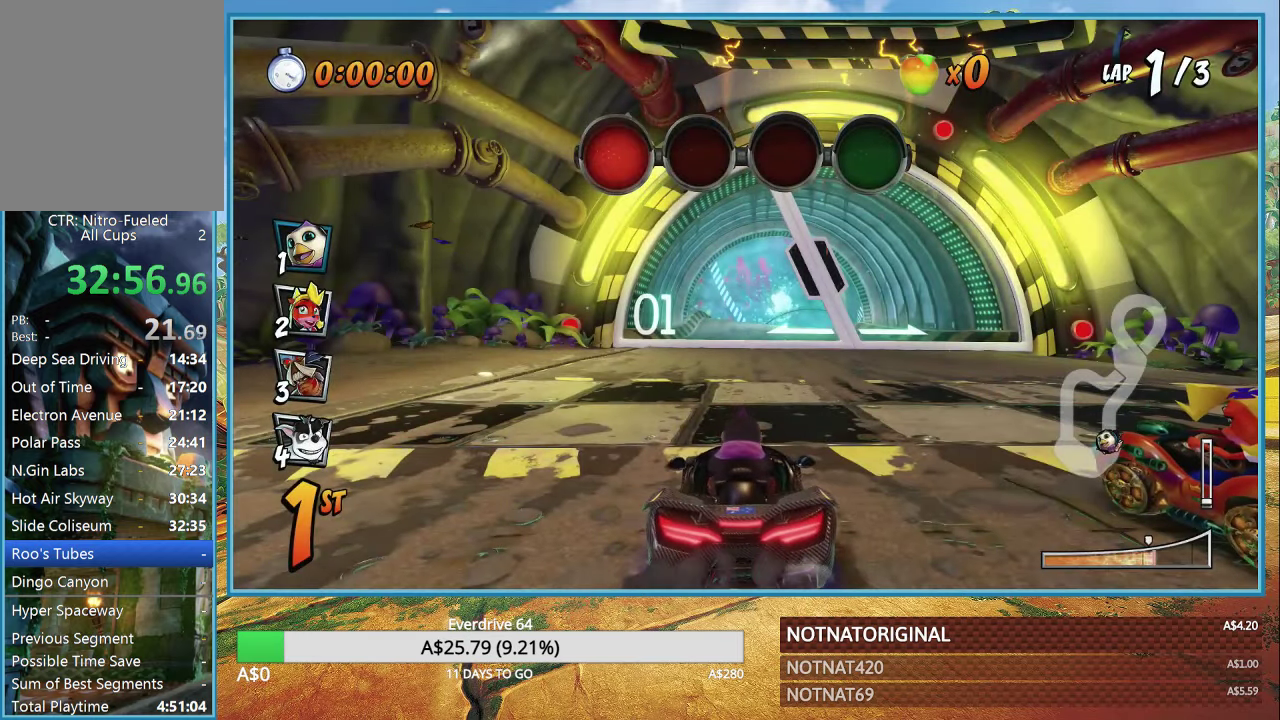
{"buttons": ["CROSS"], "left_stick": "center", "right_stick": "center", "events": [[250, "CROSS", "up"], [416, "CROSS", "down"]]}
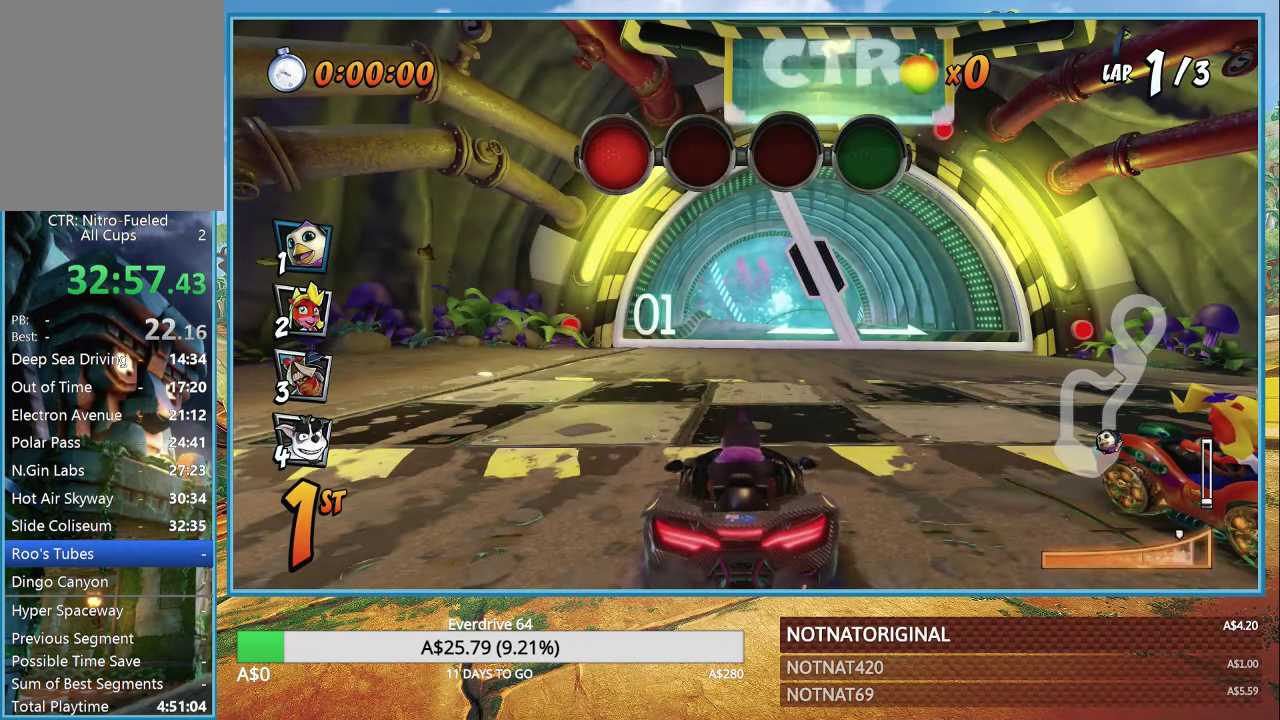
{"buttons": ["CROSS"], "left_stick": "center", "right_stick": "center", "events": [[183, "CROSS", "up"], [333, "CROSS", "down"]]}
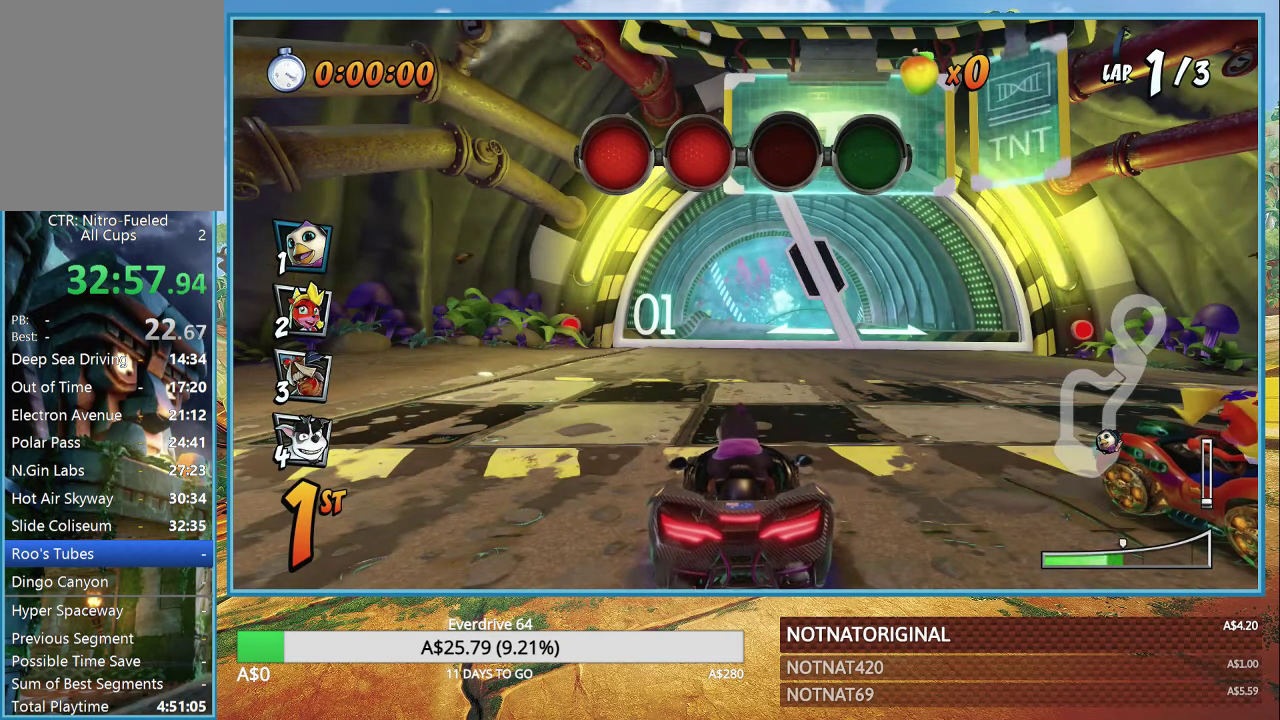
{"buttons": [], "left_stick": "center", "right_stick": "center", "events": [[16, "CROSS", "up"], [166, "CROSS", "down"], [383, "CROSS", "up"]]}
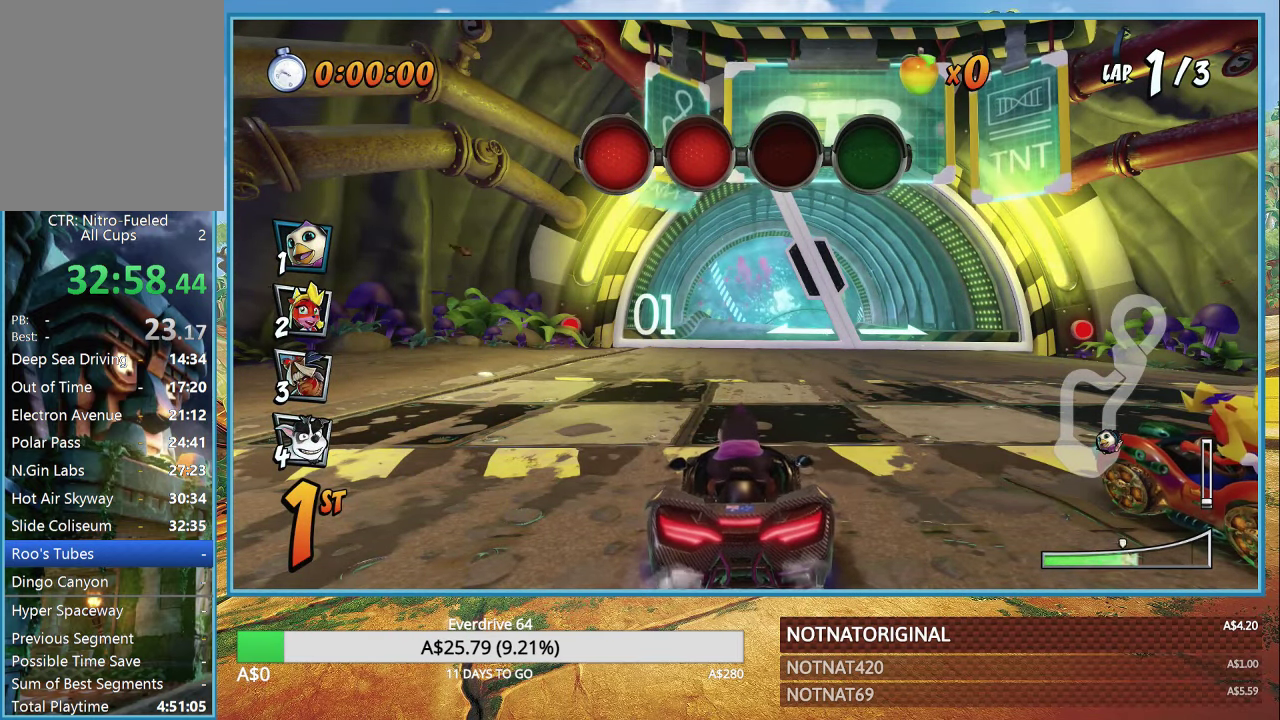
{"buttons": ["CROSS"], "left_stick": "center", "right_stick": "center", "events": [[33, "CROSS", "down"], [233, "CROSS", "up"], [383, "CROSS", "down"]]}
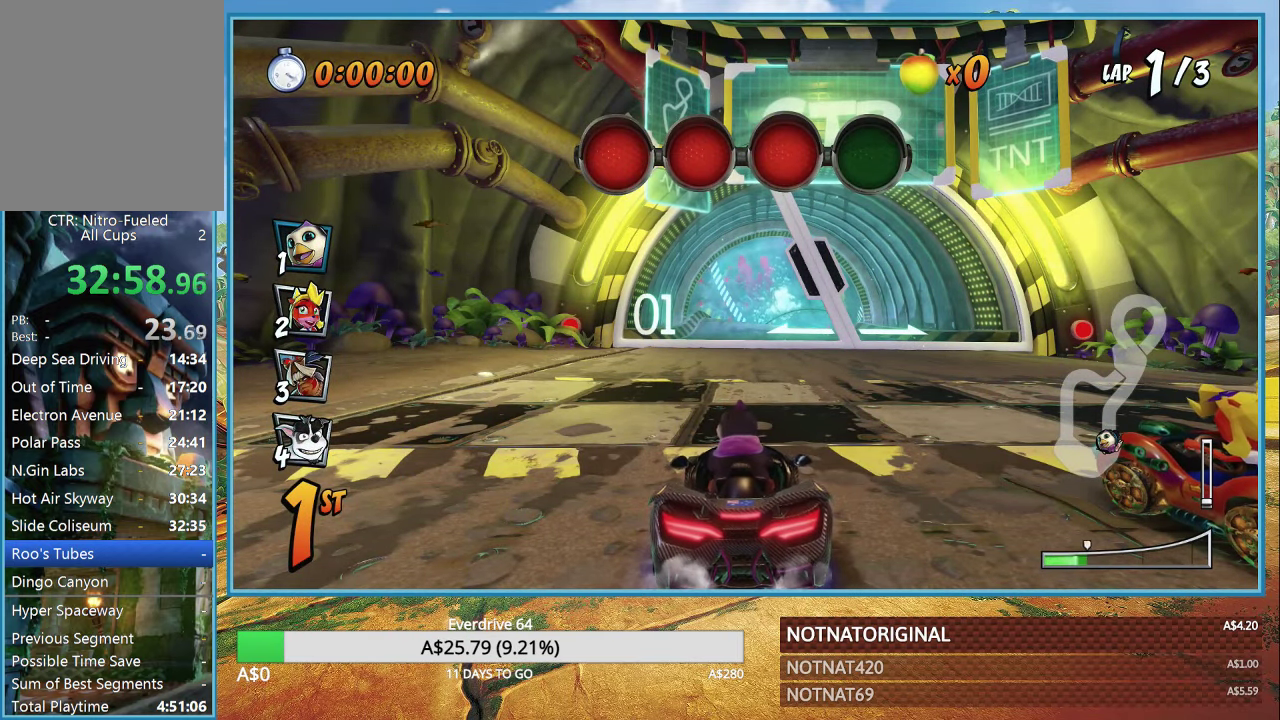
{"buttons": [], "left_stick": "center", "right_stick": "center", "events": [[33, "CROSS", "up"], [166, "CROSS", "down"], [316, "CROSS", "up"]]}
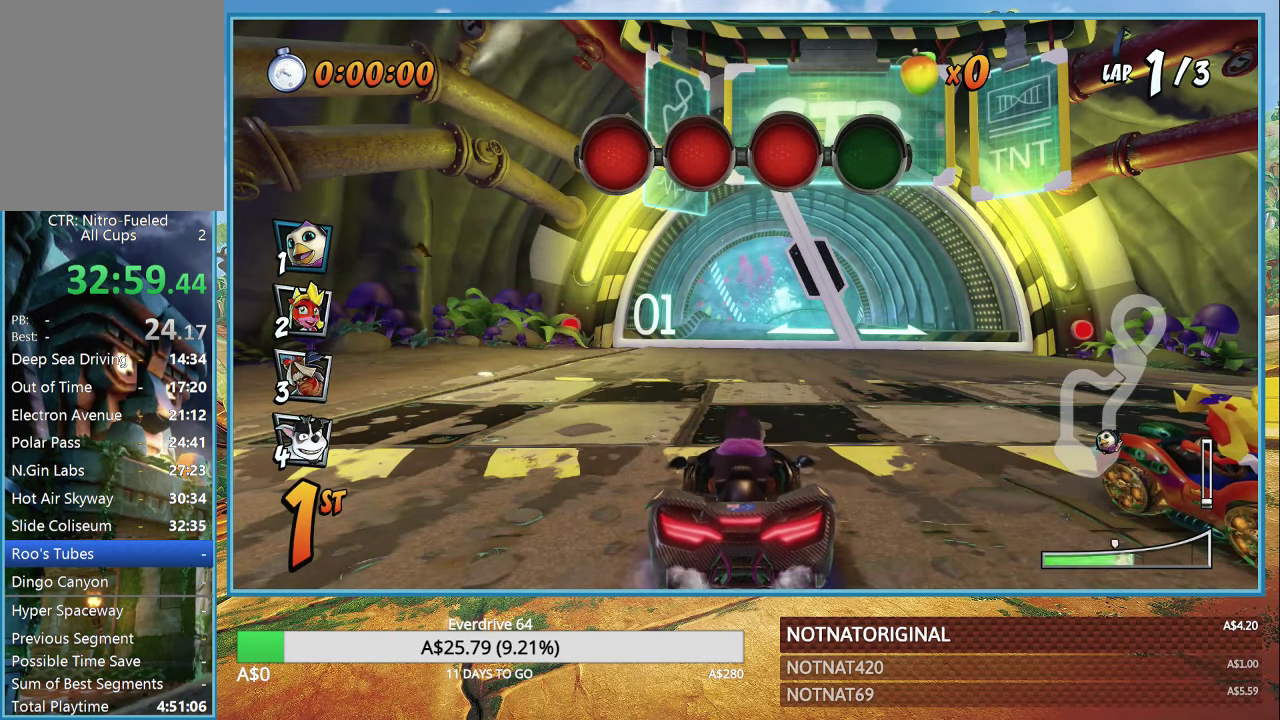
{"buttons": ["CROSS"], "left_stick": "left", "right_stick": "center", "events": [[50, "CROSS", "down"], [500, "left_stick", "left"]]}